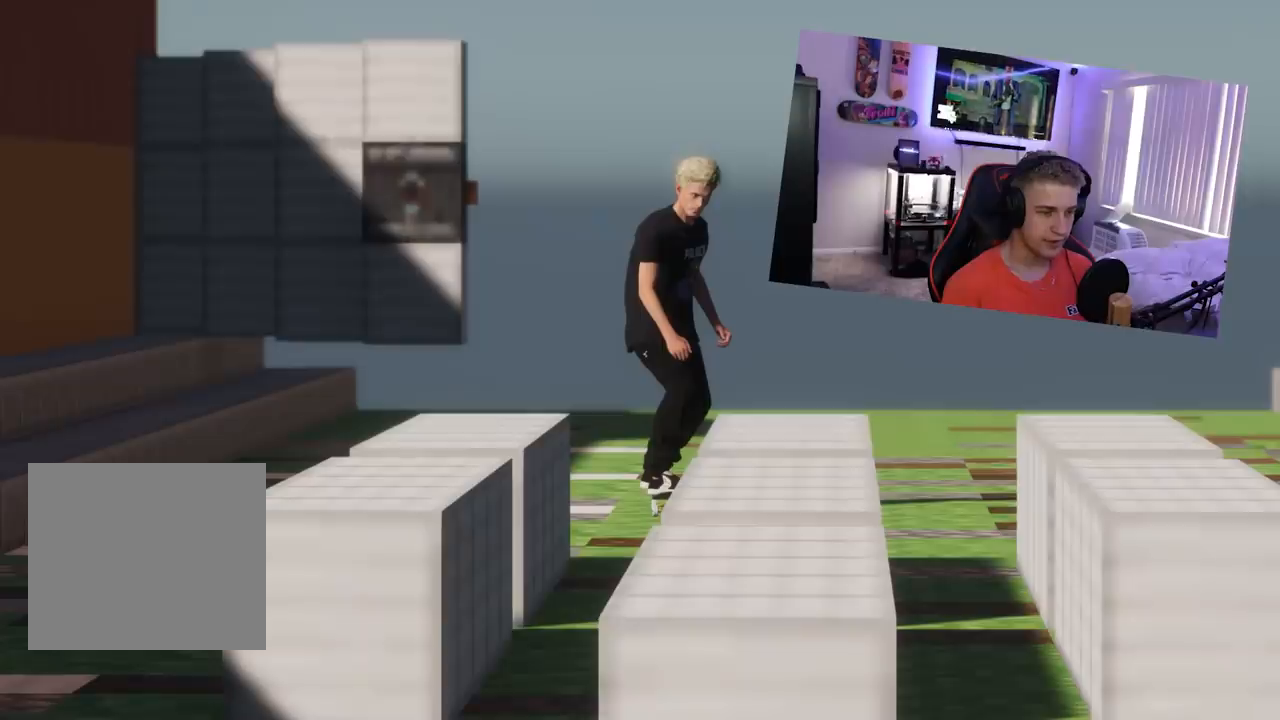
Gameplay with a controller (Xbox layout); each line is a JSON object with the inputs held at the frame after it. "events" lists button and stick changes between this image and that frame as [ms after this image, input, new state], when the widget could be followed in between.
{"buttons": ["X"], "left_stick": "center", "right_stick": "center", "events": [[501, "X", "down"]]}
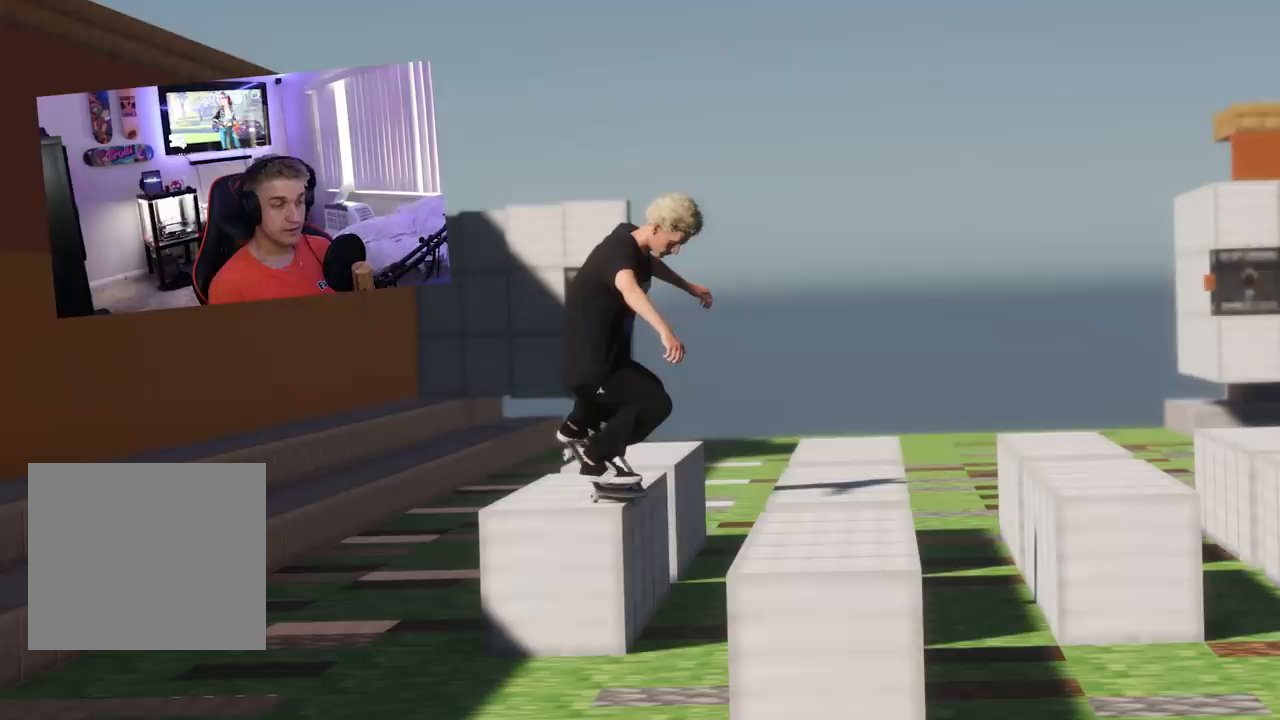
{"buttons": [], "left_stick": "center", "right_stick": "center", "events": [[100, "X", "up"]]}
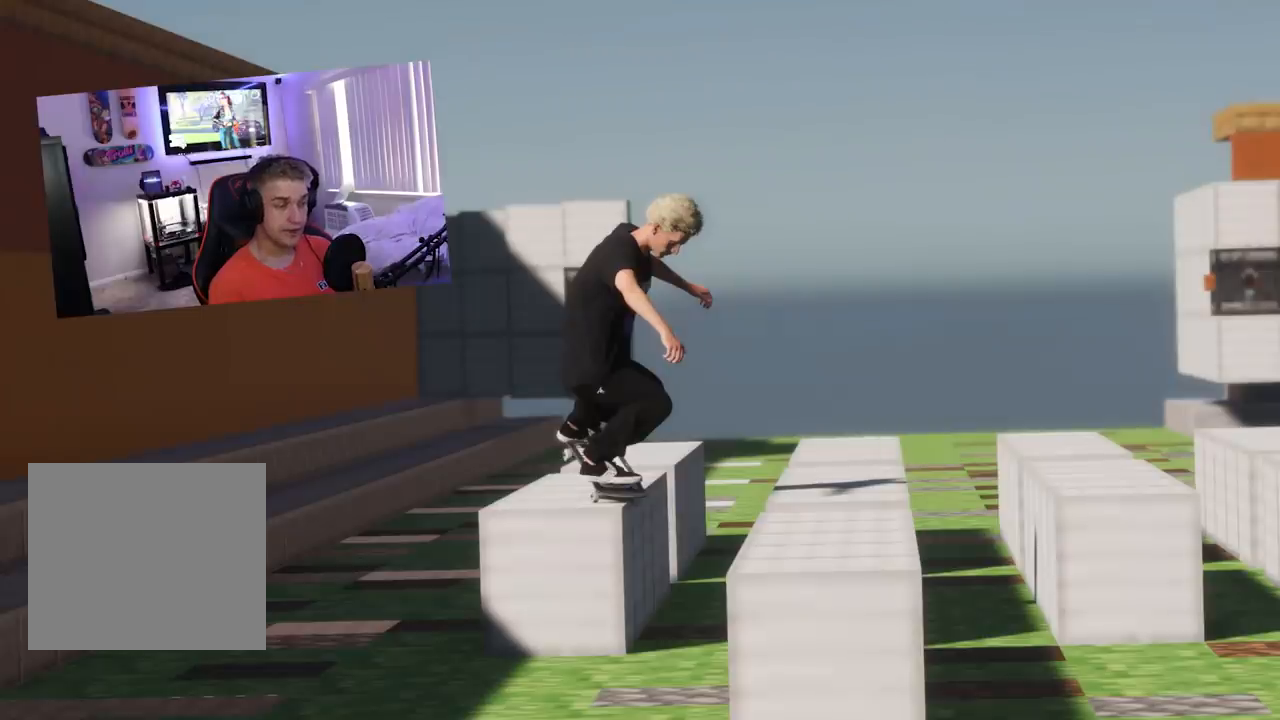
{"buttons": [], "left_stick": "center", "right_stick": "center", "events": [[351, "X", "down"], [401, "X", "up"]]}
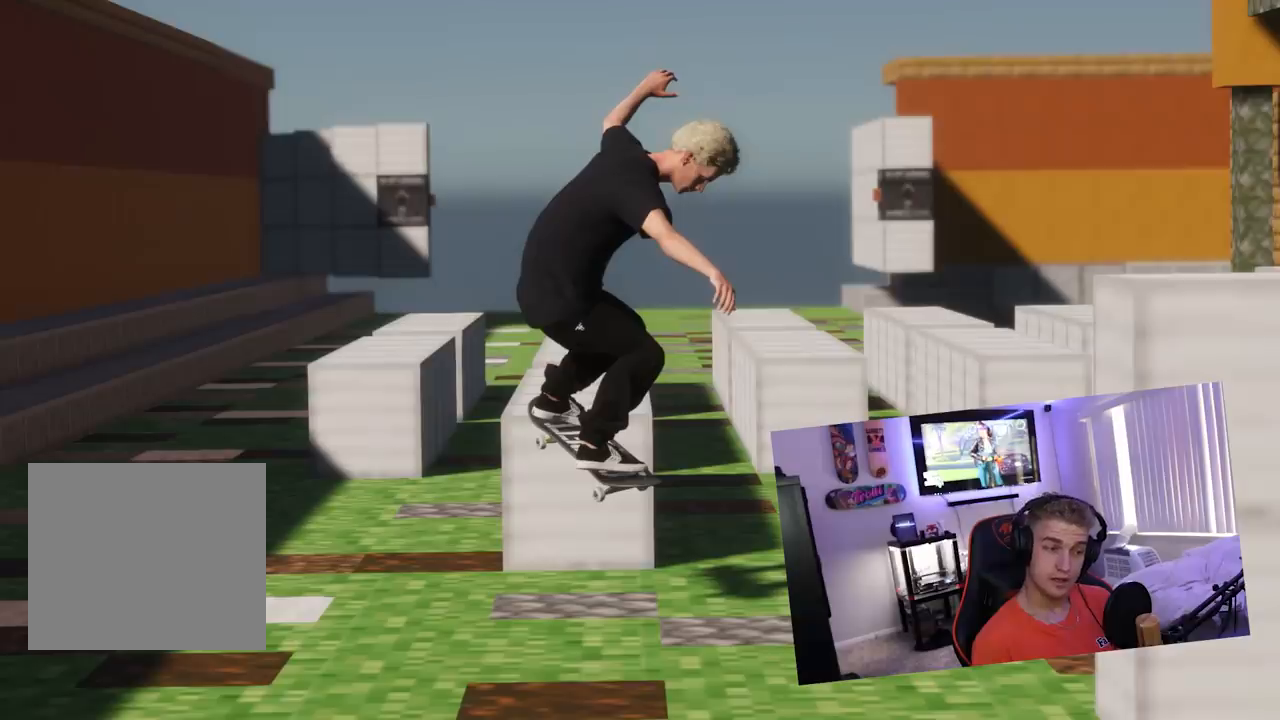
{"buttons": [], "left_stick": "center", "right_stick": "center", "events": []}
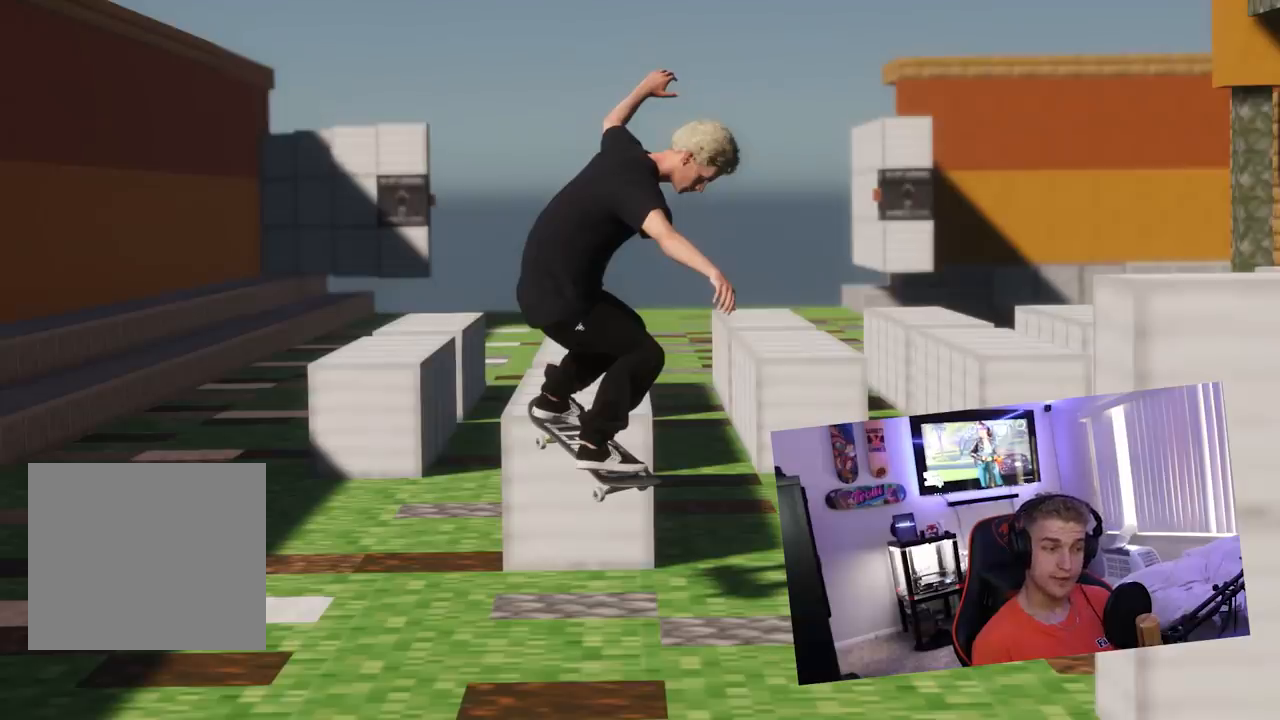
{"buttons": [], "left_stick": "center", "right_stick": "center", "events": [[134, "X", "down"], [217, "X", "up"]]}
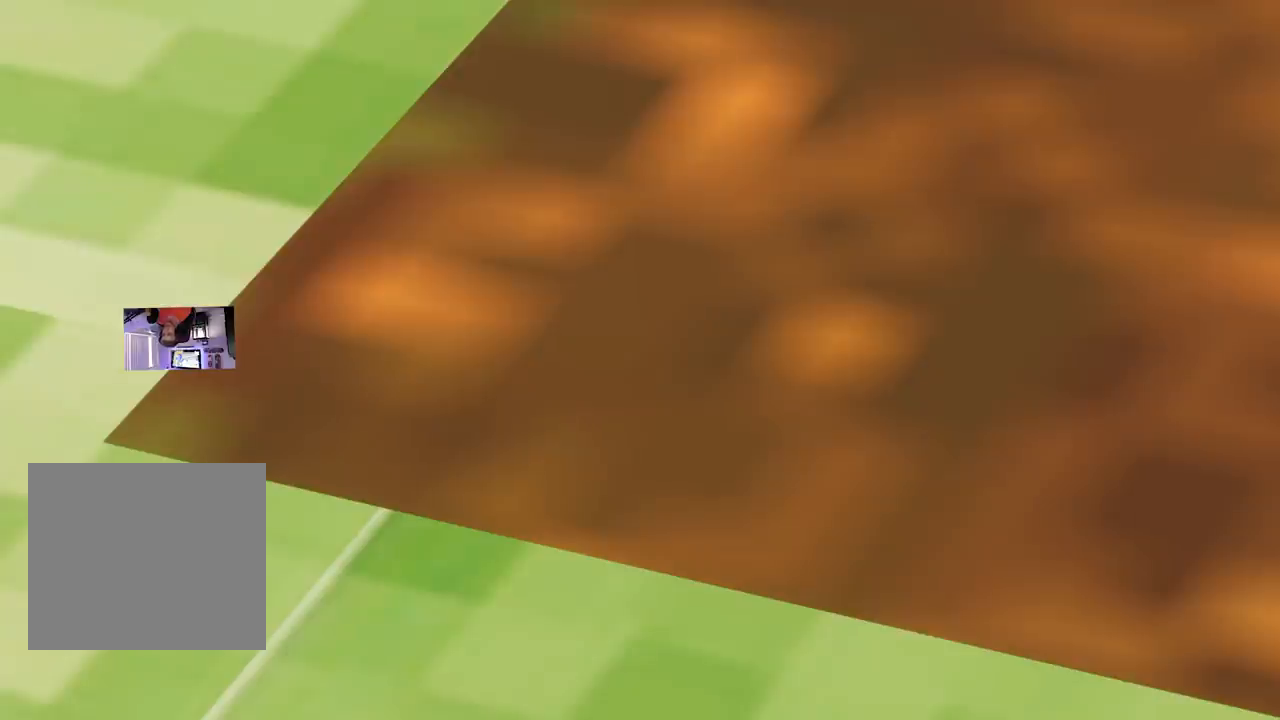
{"buttons": ["L2"], "left_stick": "center", "right_stick": "center", "events": [[217, "L2", "down"]]}
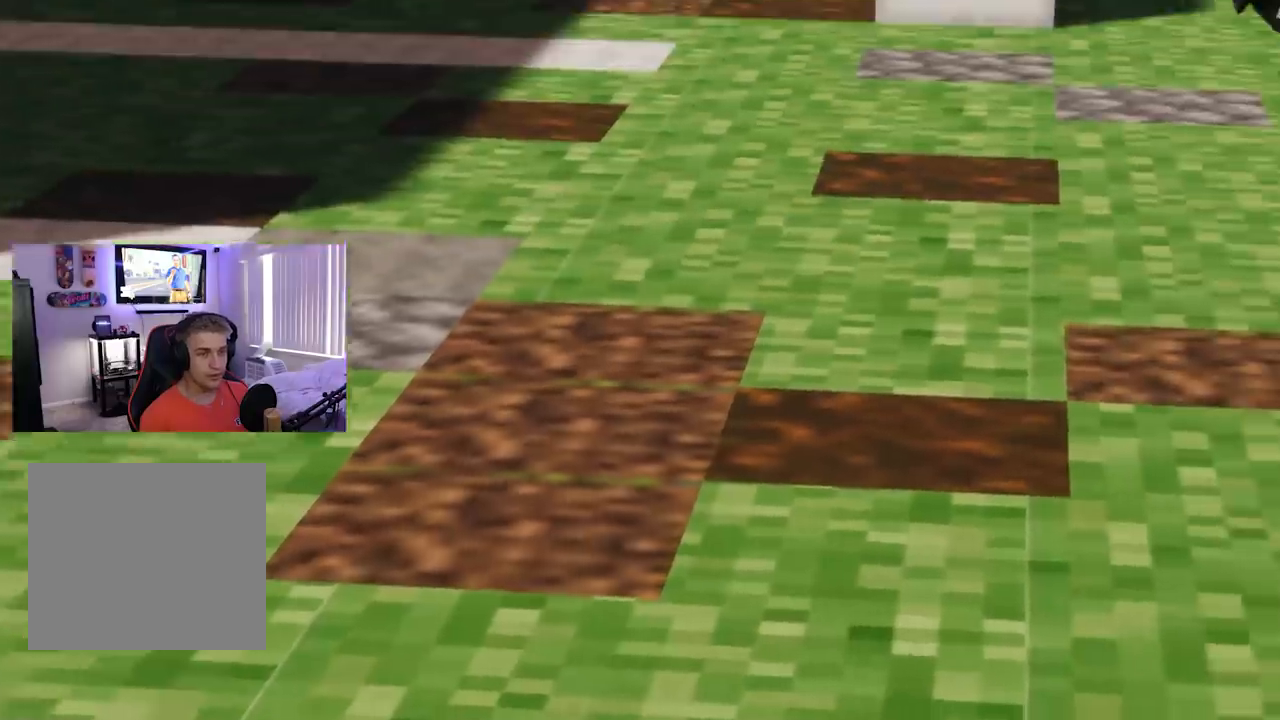
{"buttons": ["L2"], "left_stick": "center", "right_stick": "center", "events": []}
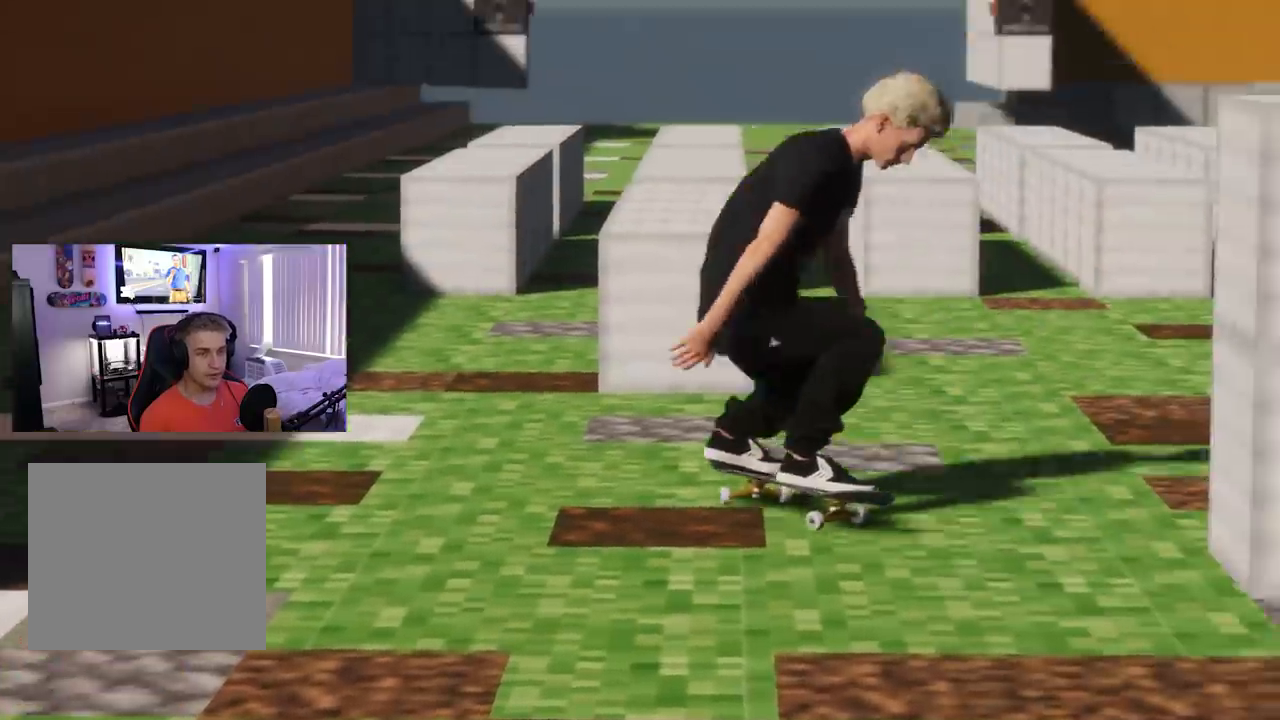
{"buttons": ["R2"], "left_stick": "center", "right_stick": "center", "events": [[217, "L2", "up"], [250, "R2", "down"]]}
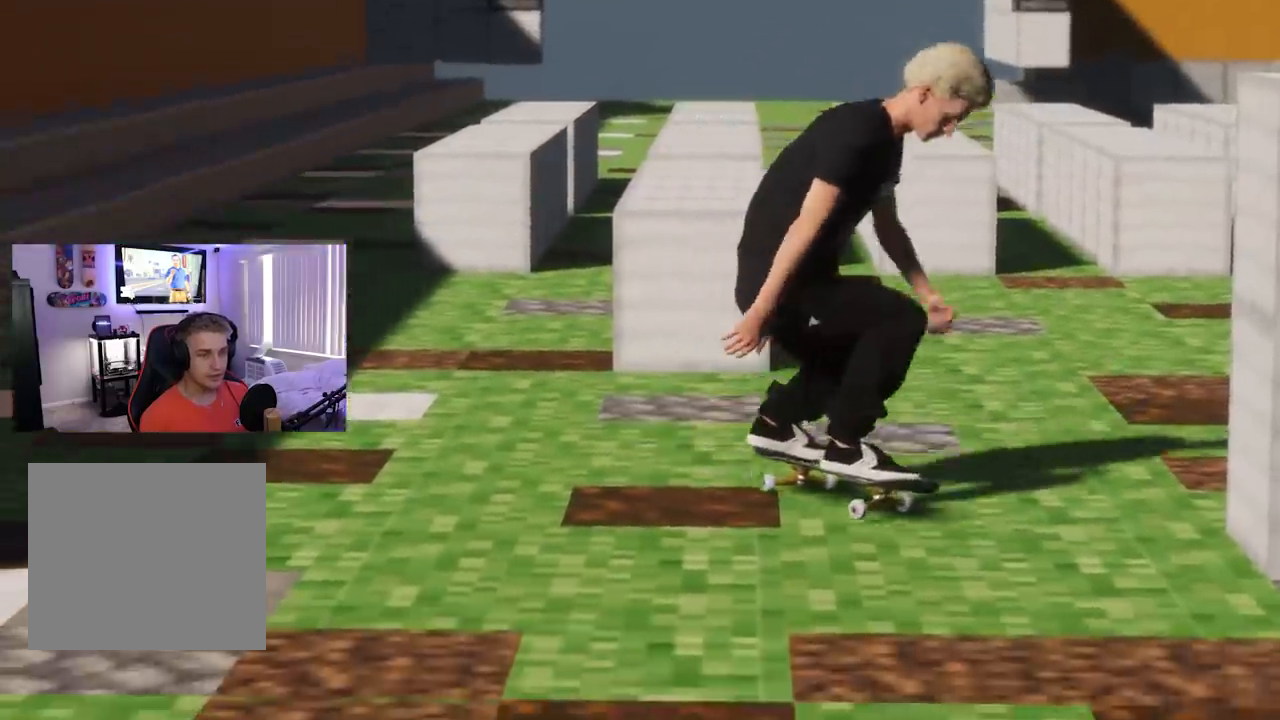
{"buttons": ["R2"], "left_stick": "center", "right_stick": "center", "events": []}
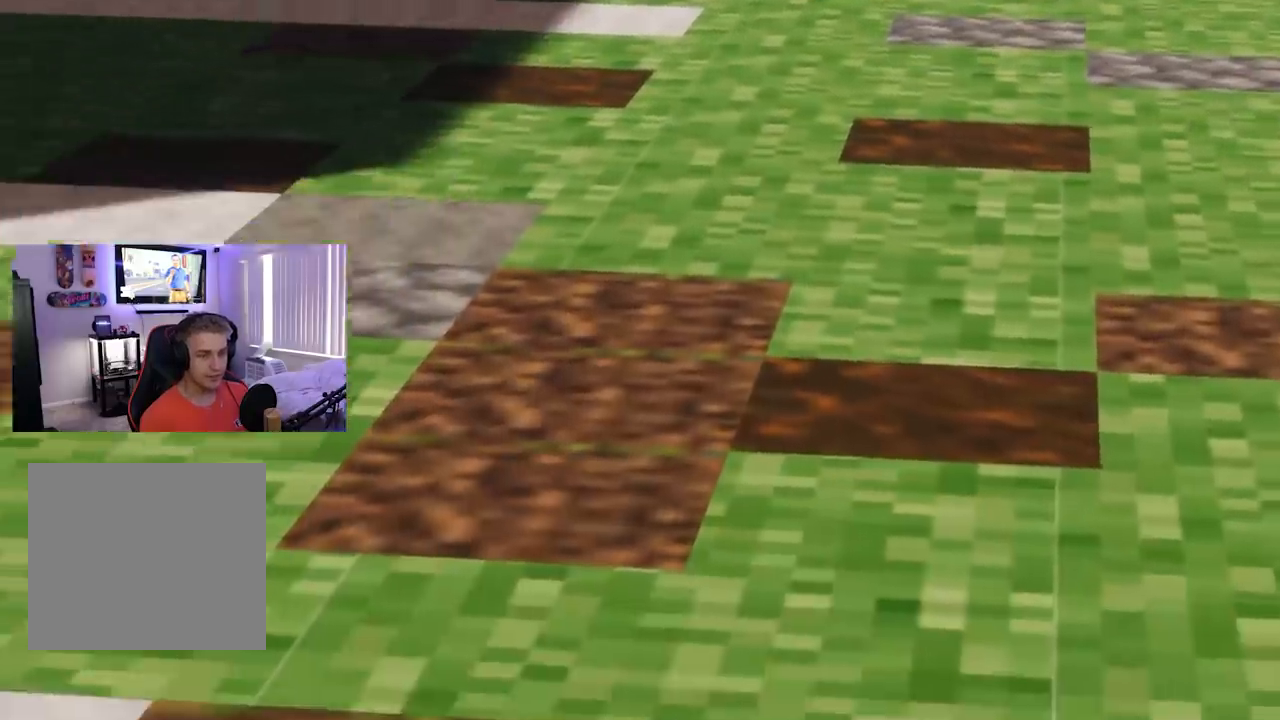
{"buttons": ["L2"], "left_stick": "center", "right_stick": "center", "events": [[283, "L2", "down"], [283, "R2", "up"]]}
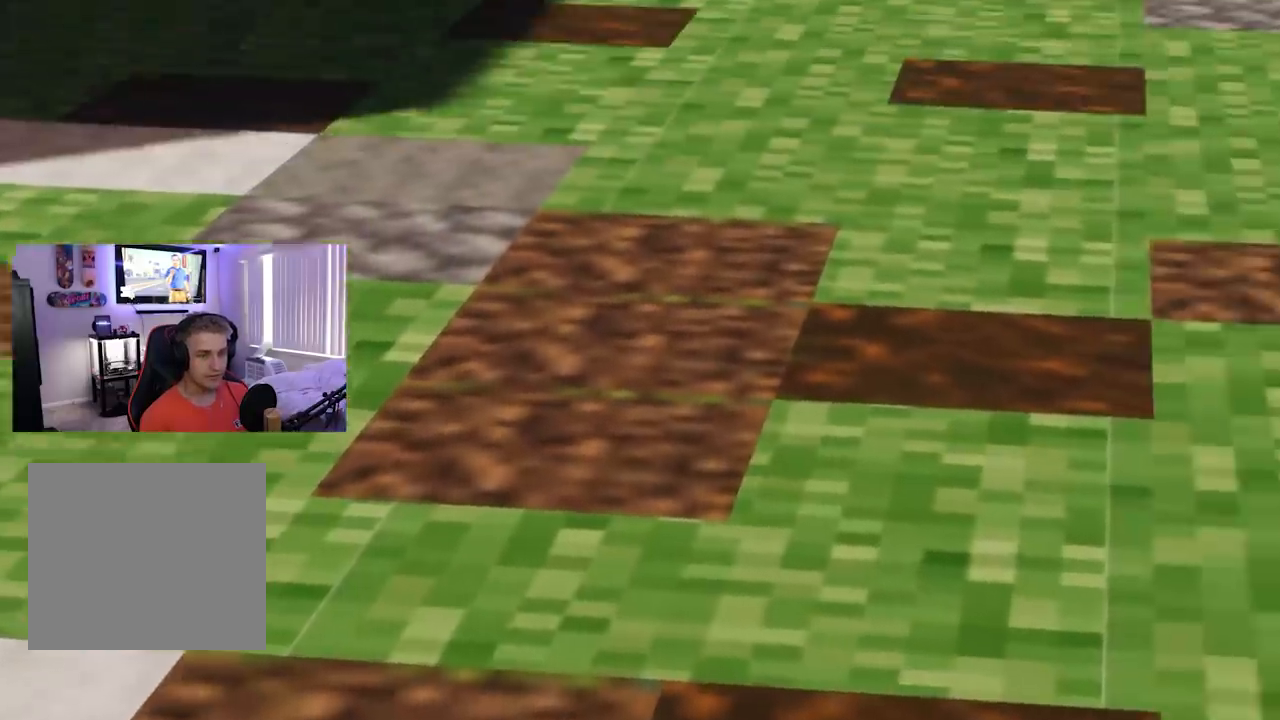
{"buttons": ["R2"], "left_stick": "center", "right_stick": "center", "events": [[334, "L2", "up"], [351, "R2", "down"]]}
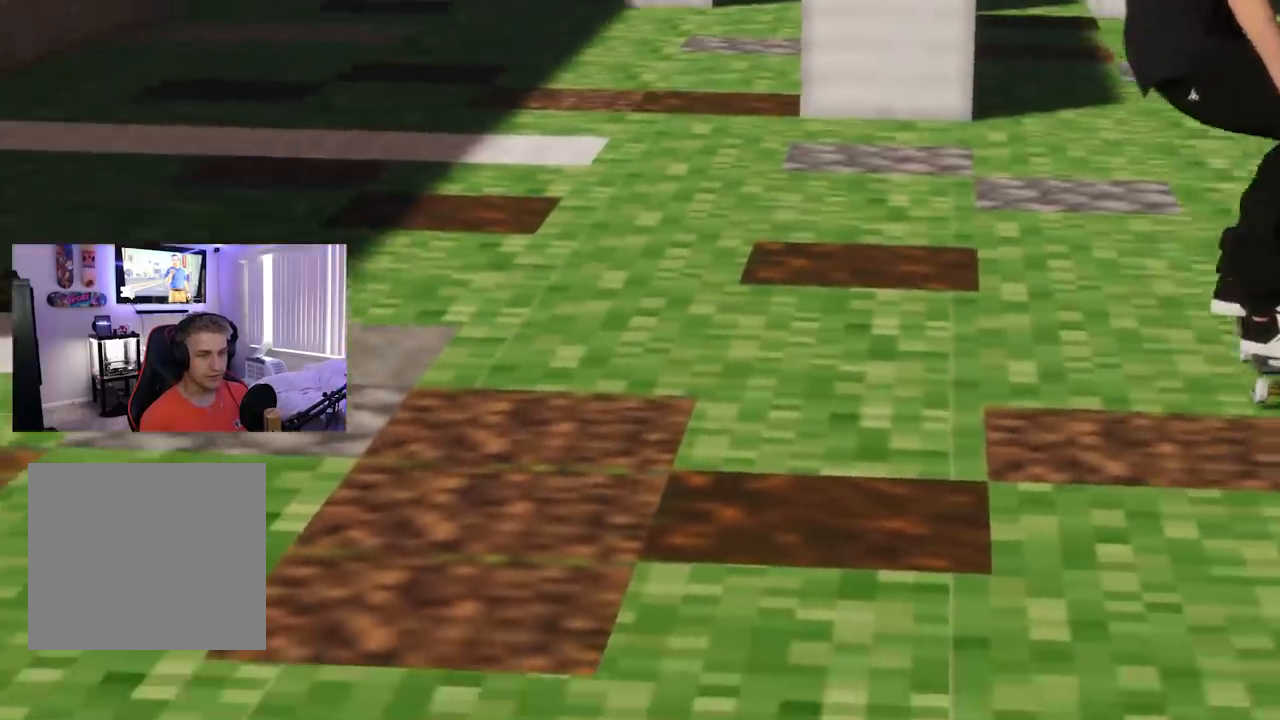
{"buttons": [], "left_stick": "center", "right_stick": "center", "events": [[467, "R2", "up"]]}
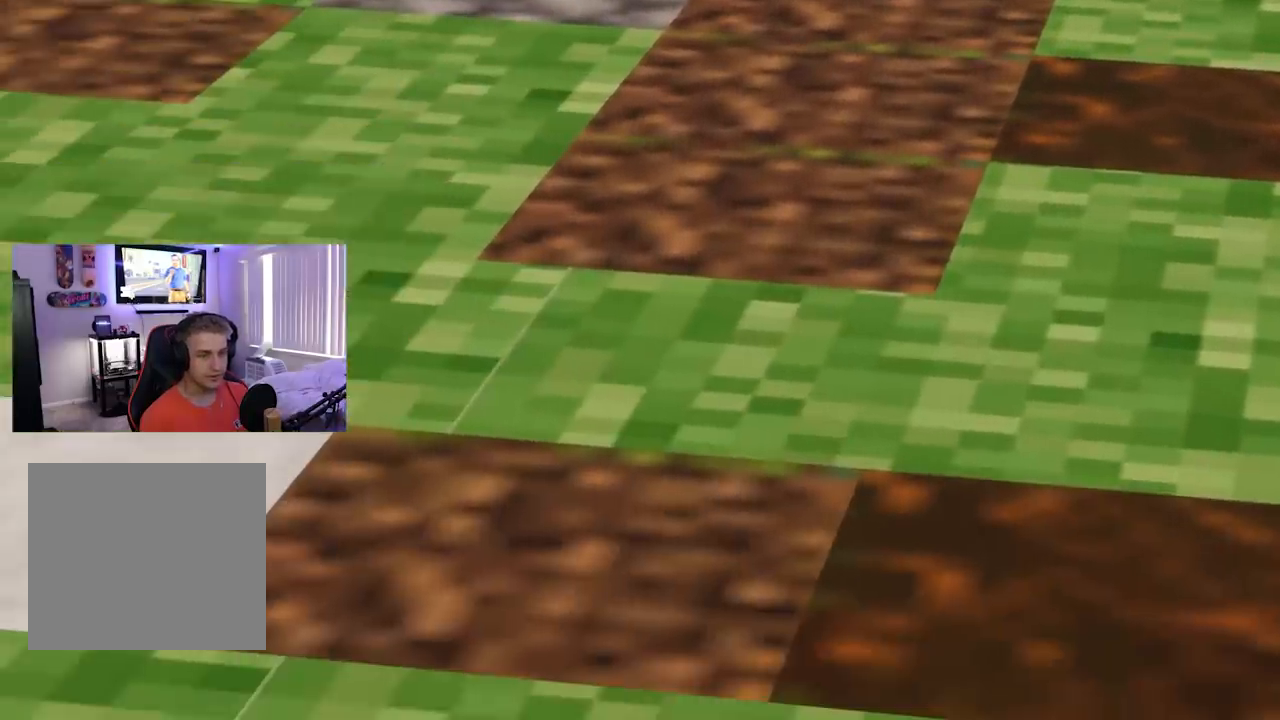
{"buttons": ["X"], "left_stick": "center", "right_stick": "center", "events": [[401, "SELECT", "down"], [467, "SELECT", "up"], [501, "X", "down"]]}
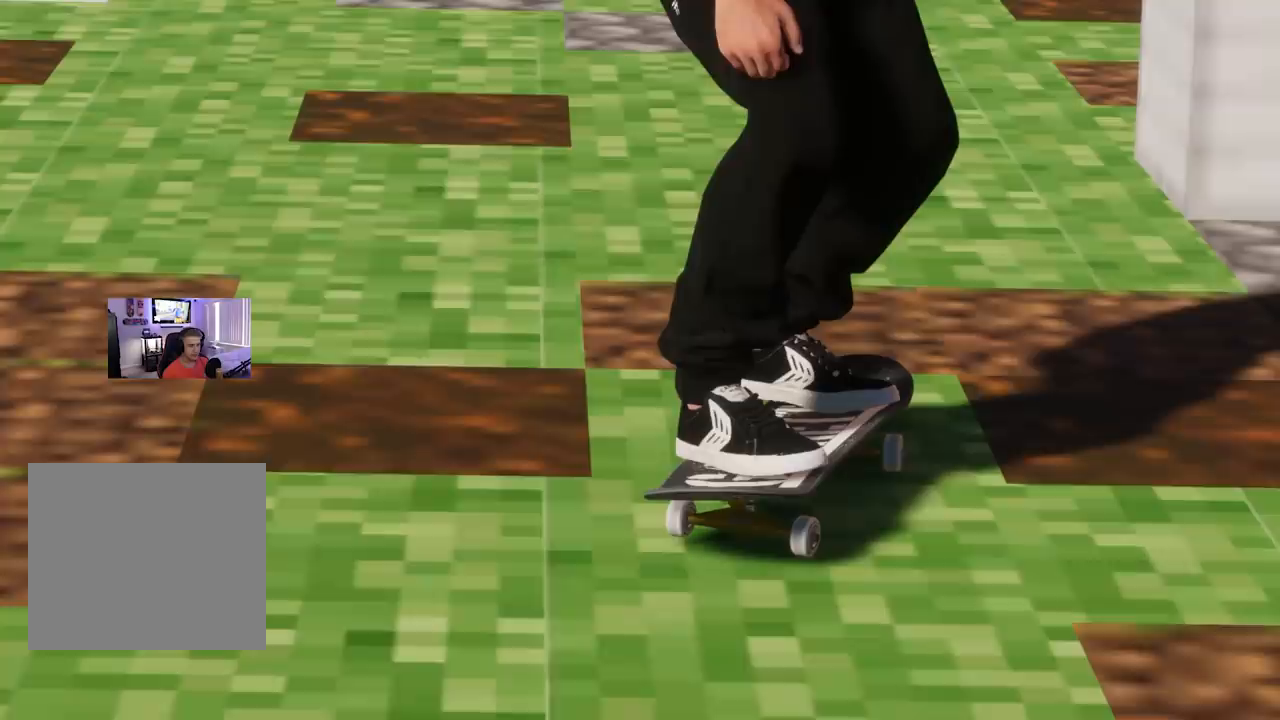
{"buttons": ["L2"], "left_stick": "center", "right_stick": "center", "events": [[116, "X", "up"], [200, "SELECT", "down"], [333, "SELECT", "up"], [433, "L2", "down"]]}
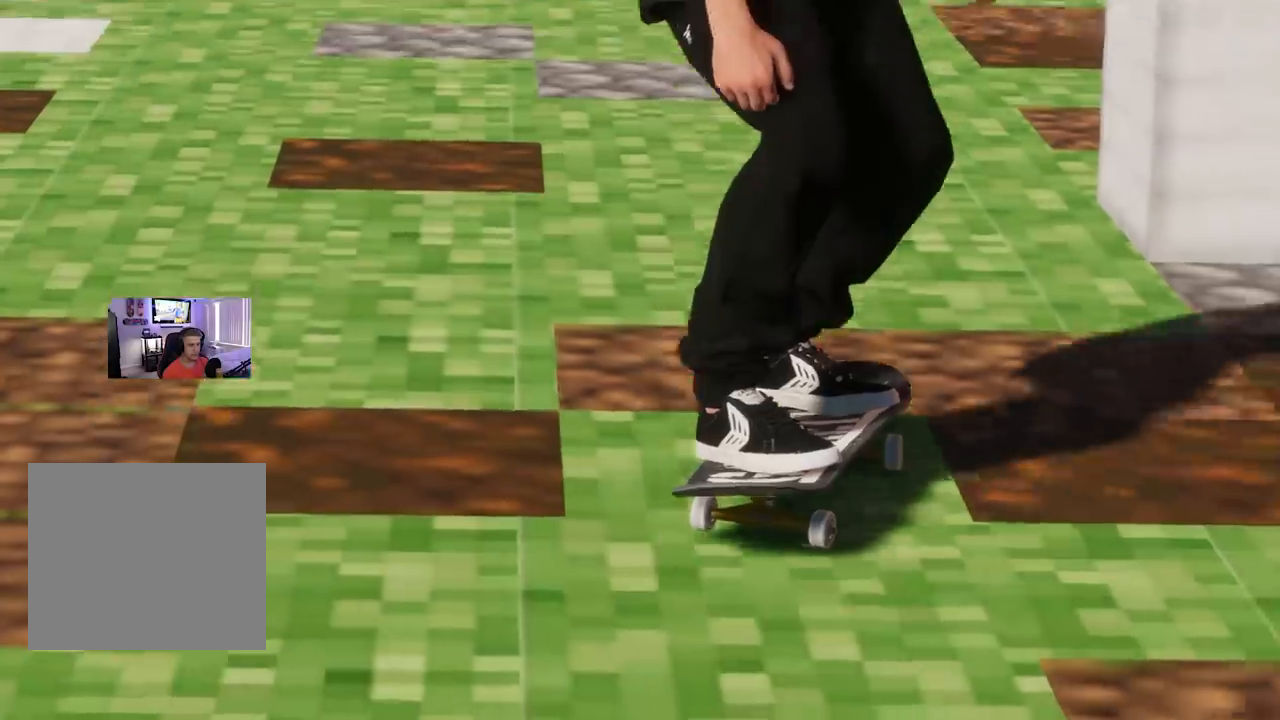
{"buttons": [], "left_stick": "center", "right_stick": "center", "events": [[50, "R3", "down"], [134, "R3", "up"], [367, "L2", "up"]]}
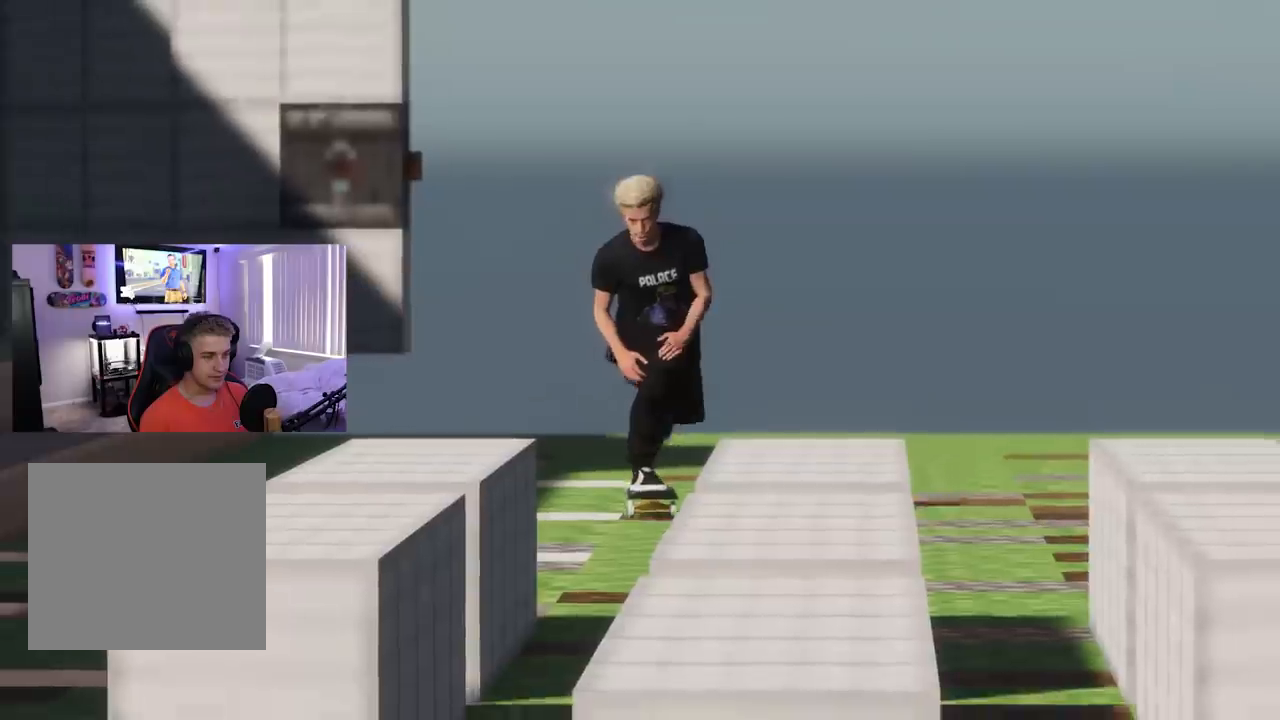
{"buttons": [], "left_stick": "center", "right_stick": "center", "events": []}
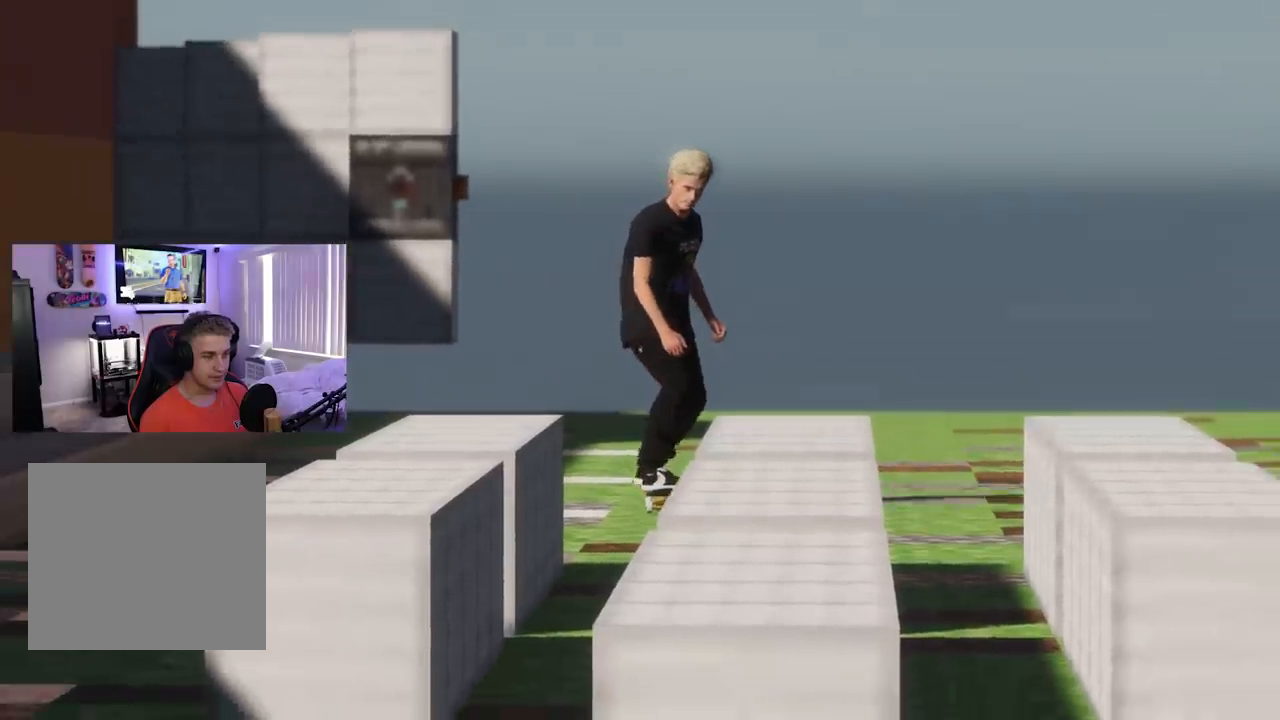
{"buttons": [], "left_stick": "center", "right_stick": "center", "events": []}
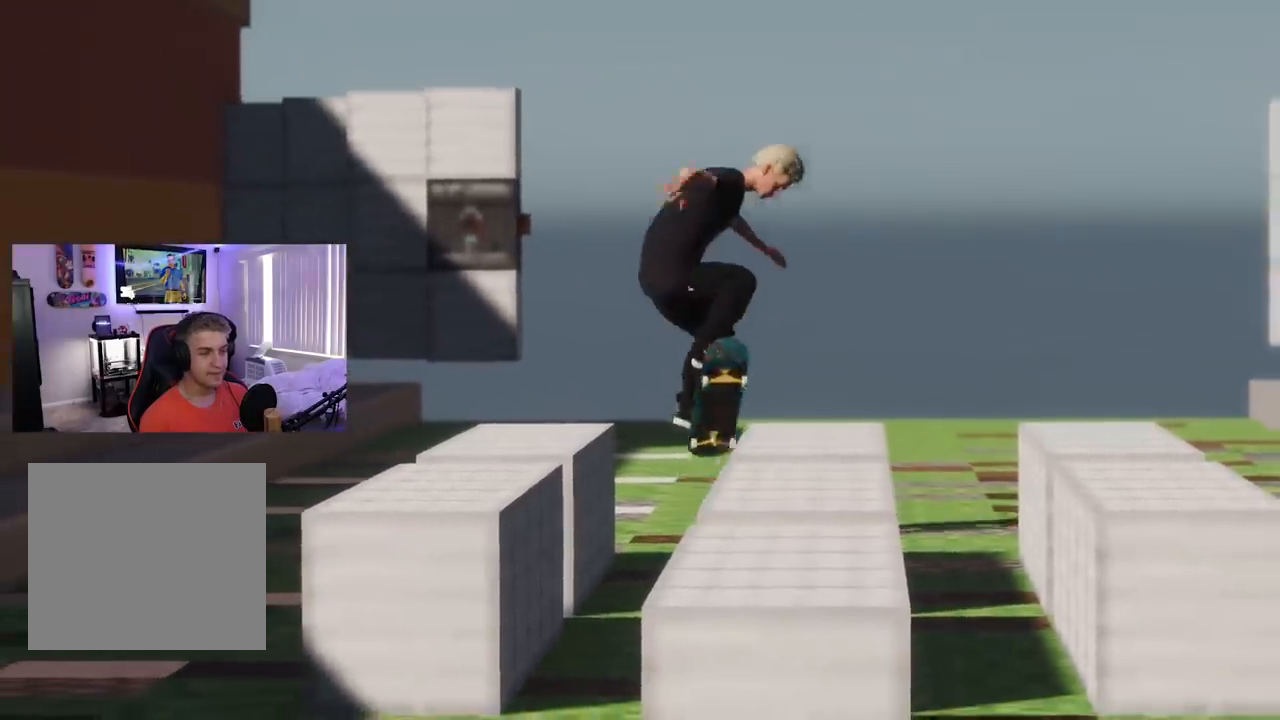
{"buttons": [], "left_stick": "center", "right_stick": "center", "events": []}
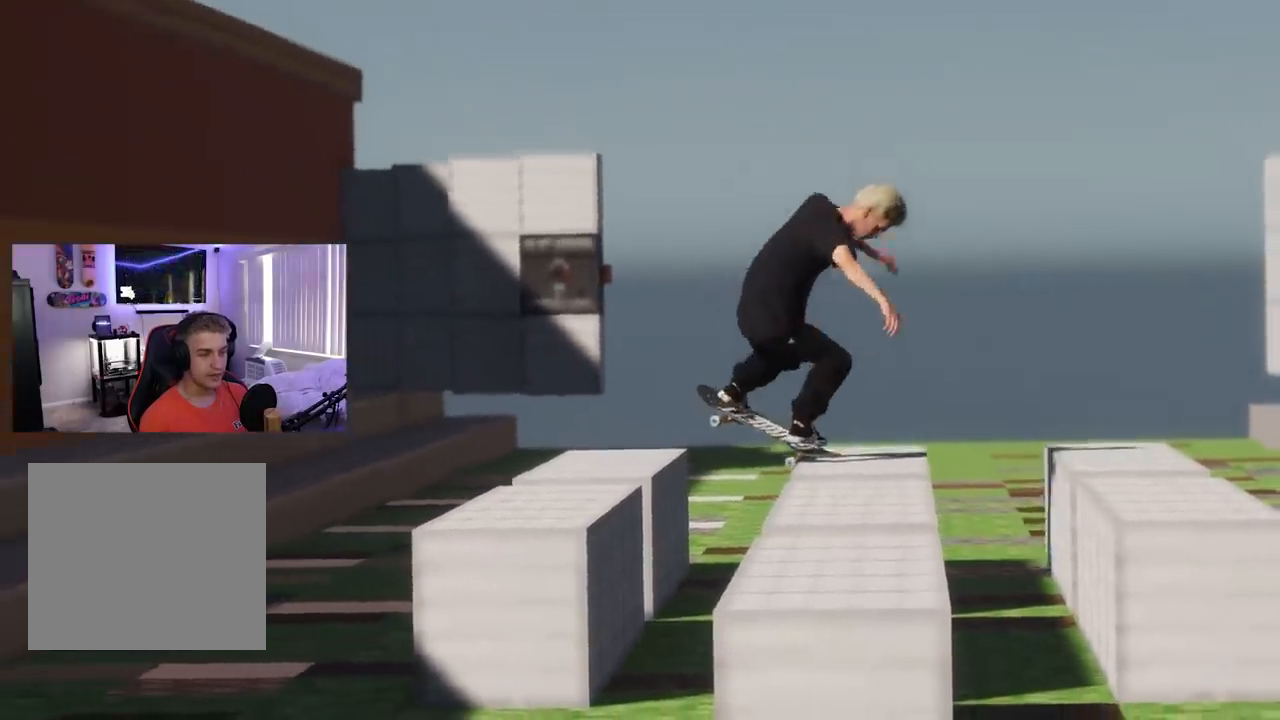
{"buttons": [], "left_stick": "center", "right_stick": "center", "events": []}
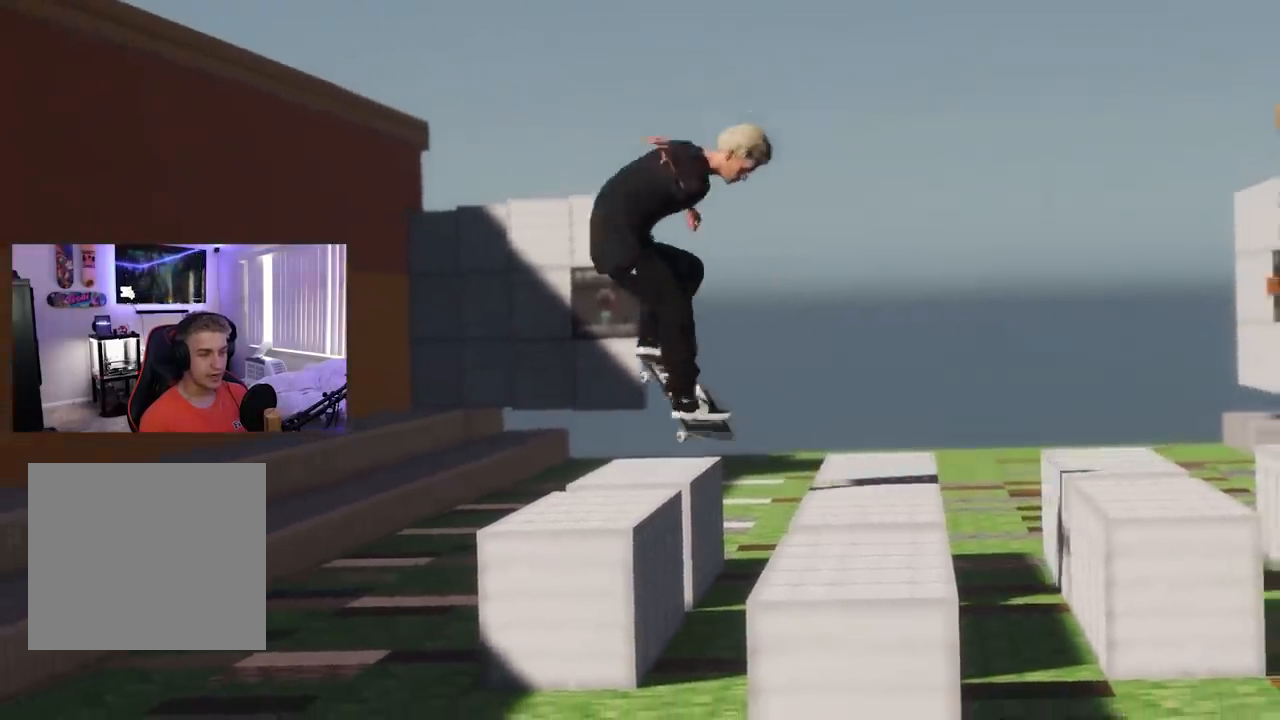
{"buttons": [], "left_stick": "center", "right_stick": "center", "events": []}
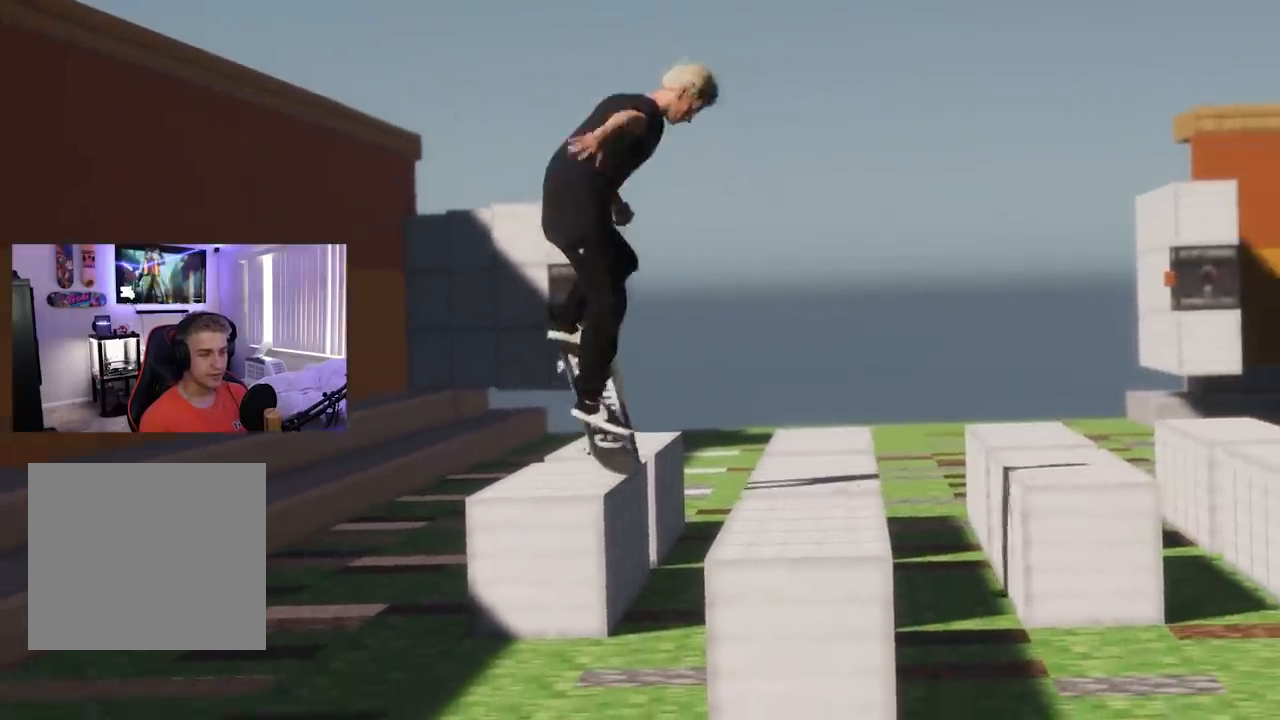
{"buttons": [], "left_stick": "center", "right_stick": "center", "events": [[384, "A", "down"], [484, "A", "up"]]}